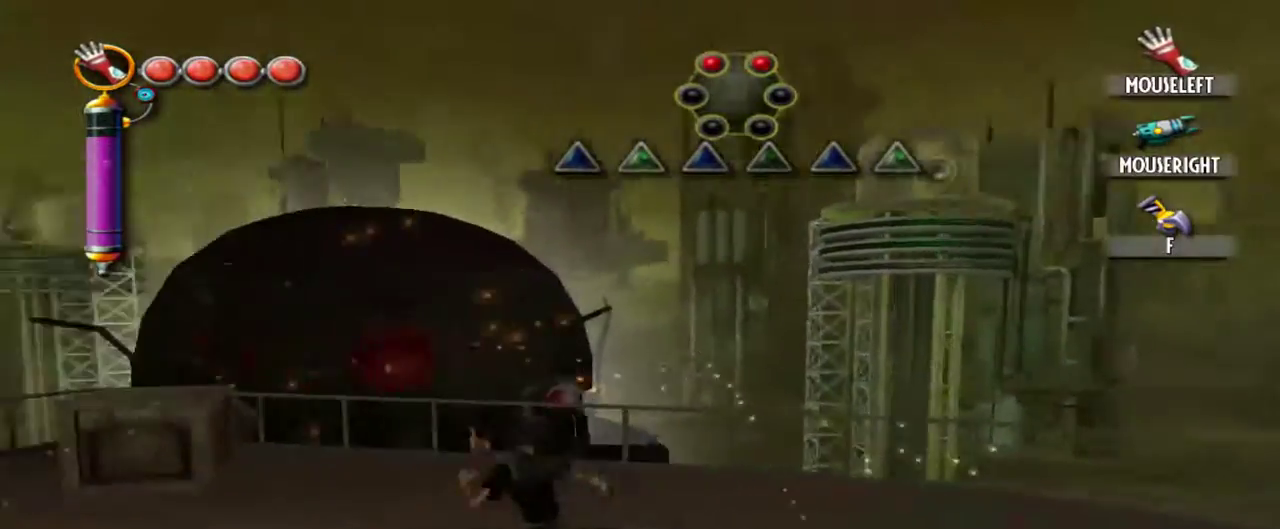
Gameplay with keyboard and mouse; each line is a JSON object with the keys and mouse buttons held at the frame after it. "events" lists presses ("down") and releases ("up") of "1", "2", "3", "4", "5", "a", "alt", "c", "caps_lock", "d", "e", "f", "g", "q", "r", "s", "shift", "space", "t", "tab", "v", "w", "x", "z", "mouse_left", "mouse_middle", "mouse_right", "mouse_mb4", "mouse_mb5", "mouse_wheel_up" and "mouse_wheel_down" between this image and that frame as [ms after this image, input, new state], when the widget could be followed in between. "mouse_left", "mouse_middle", "mouse_right", "mouse_mb4", "mouse_mb5", "mouse_wheel_up", "mouse_wheel_down" = the "left", "middle", "right", "mb4", "mb5", "wheel_up", "wheel_down" buttons of the "mouse" list. No other keys are recorded. Not read: mouse_move.
{"keys": ["a"], "mouse": [], "events": []}
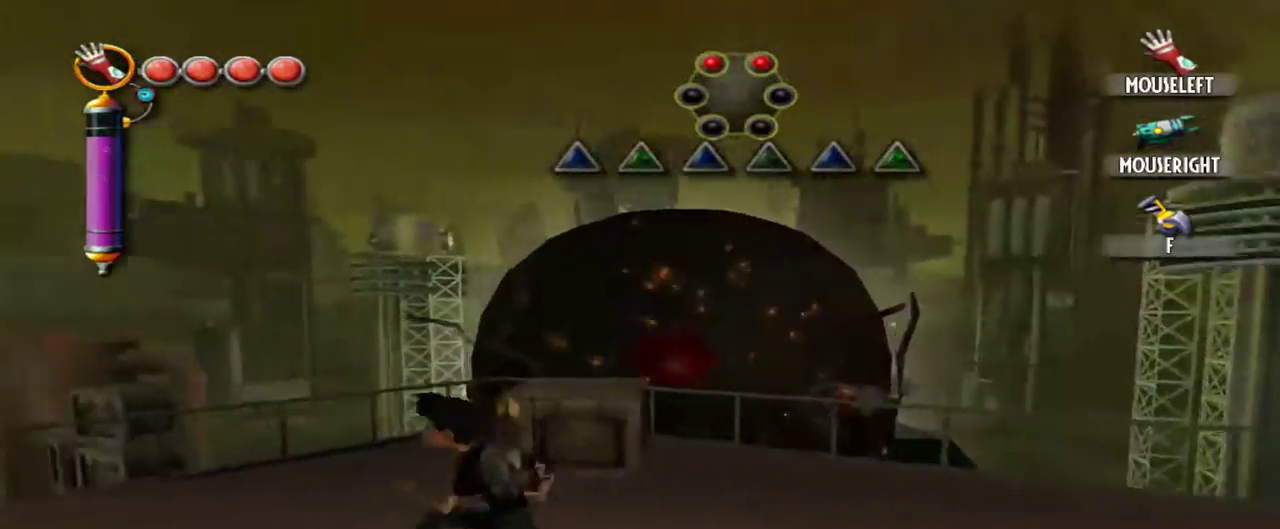
{"keys": ["a", "w"], "mouse": [], "events": [[350, "w", "down"]]}
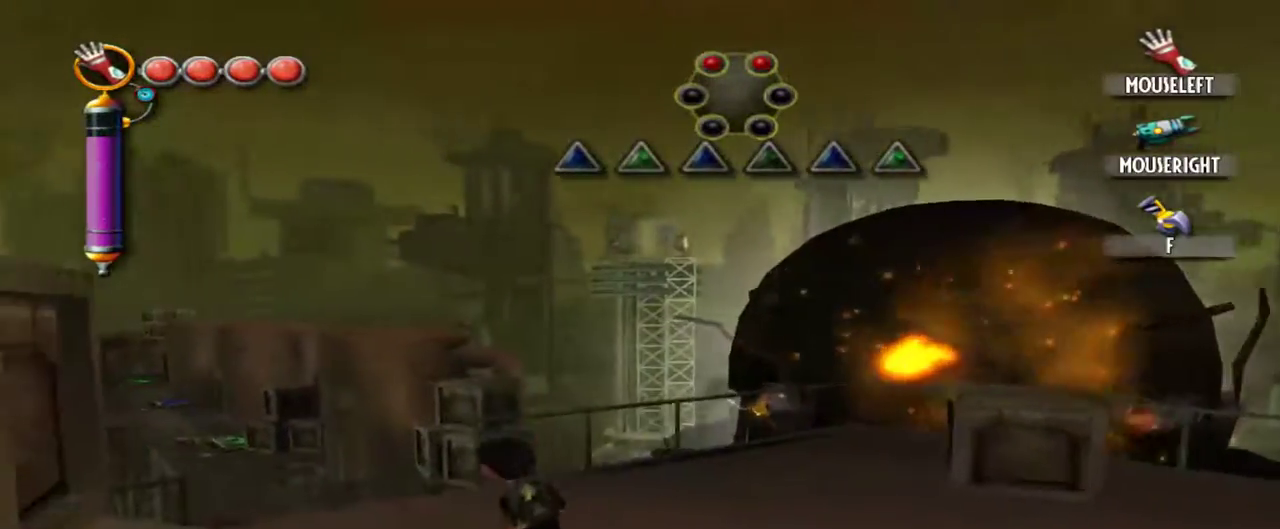
{"keys": ["w"], "mouse": [], "events": [[367, "a", "up"]]}
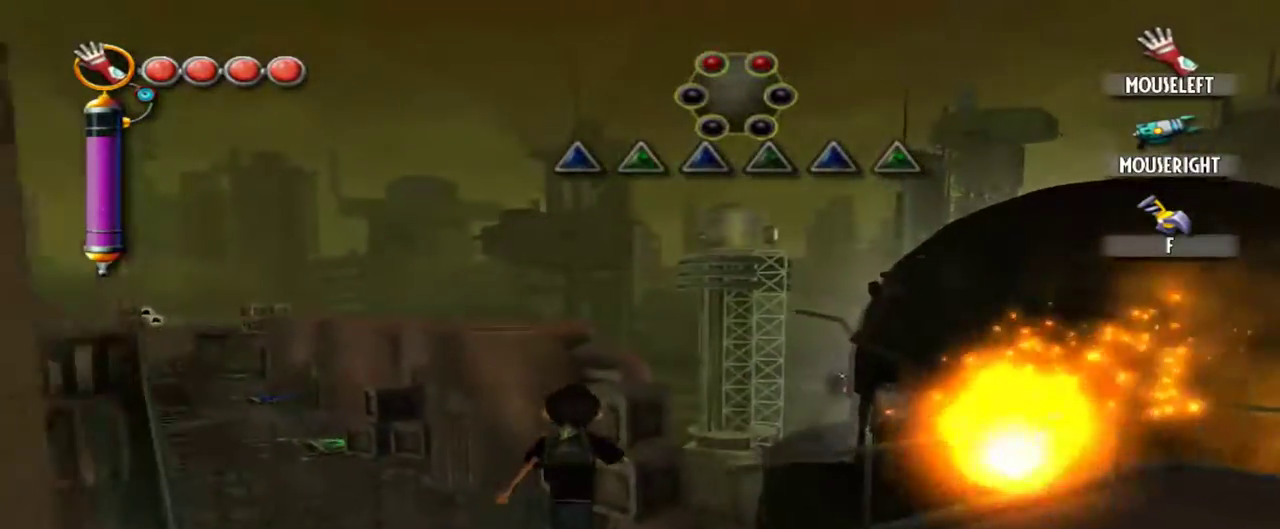
{"keys": ["w"], "mouse": [], "events": []}
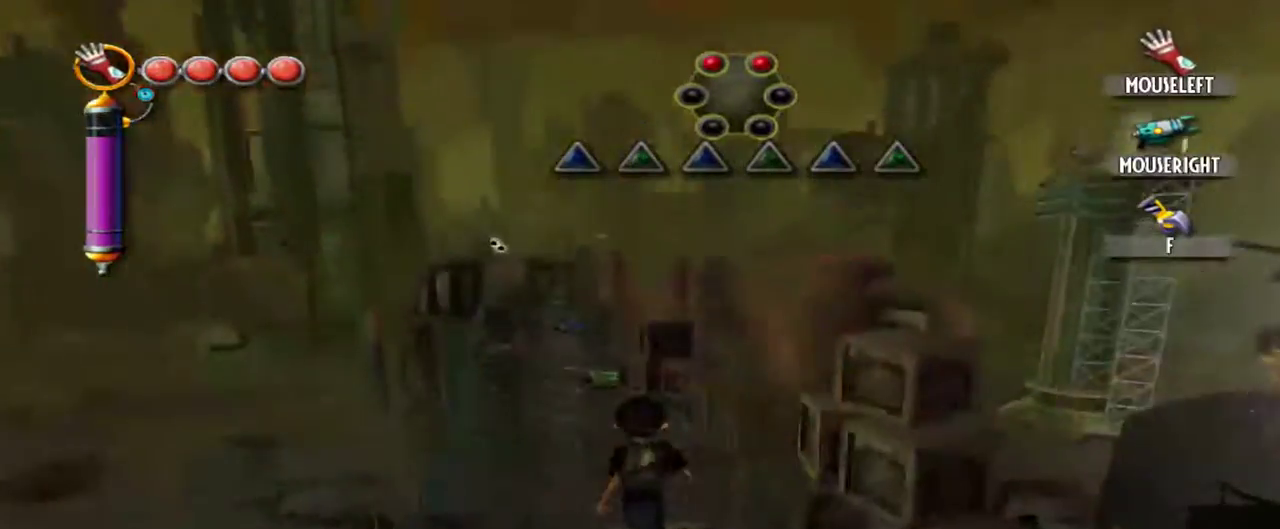
{"keys": ["w"], "mouse": [], "events": []}
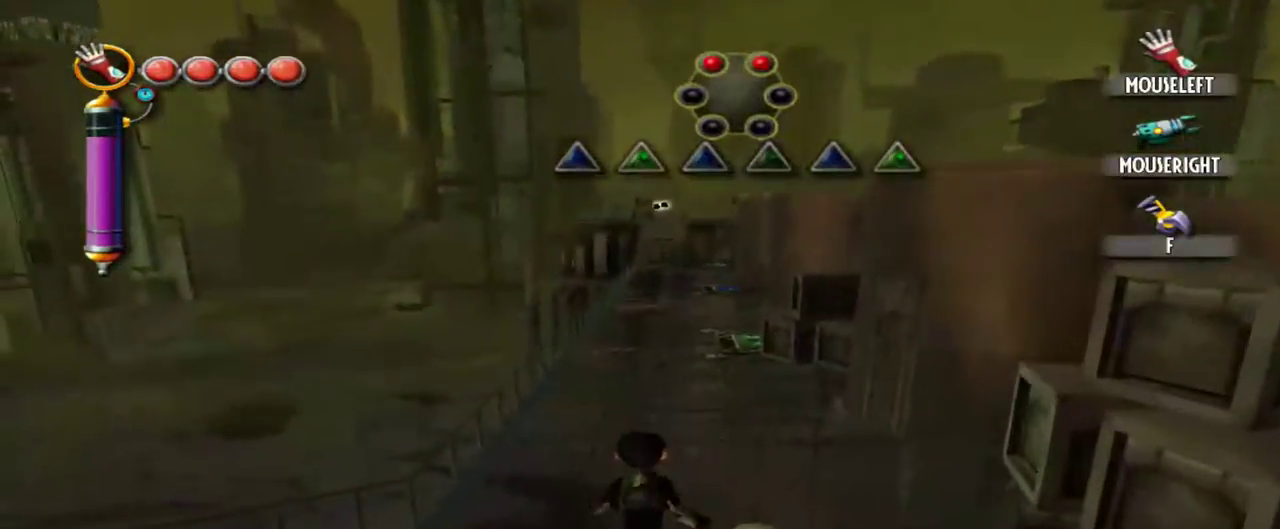
{"keys": ["w"], "mouse": [], "events": []}
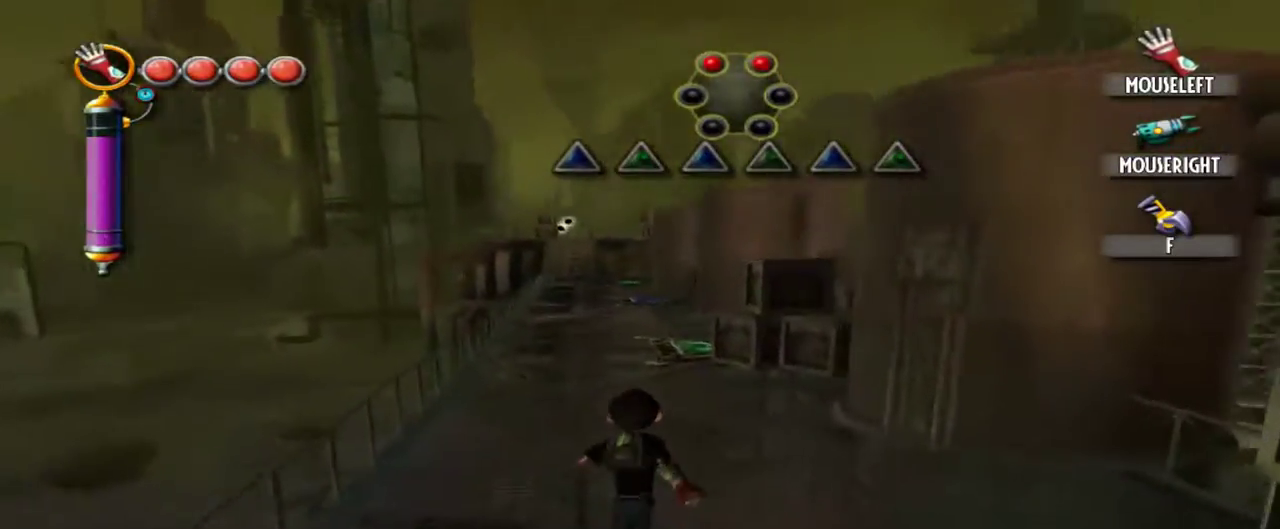
{"keys": ["w"], "mouse": [], "events": []}
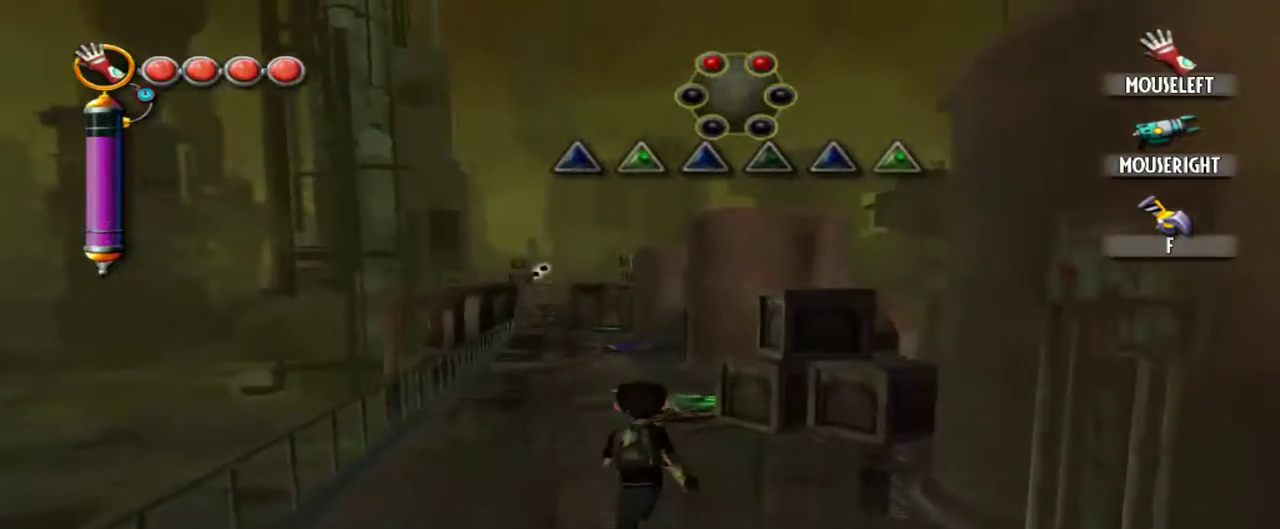
{"keys": ["a", "w"], "mouse": [], "events": [[500, "a", "down"]]}
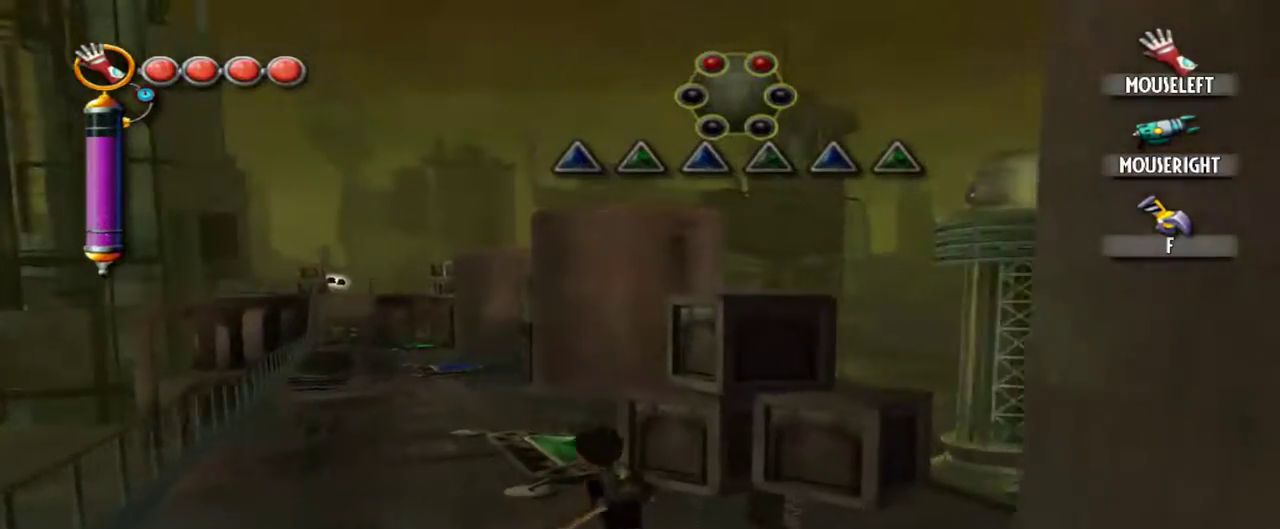
{"keys": ["w"], "mouse": [], "events": [[184, "a", "up"]]}
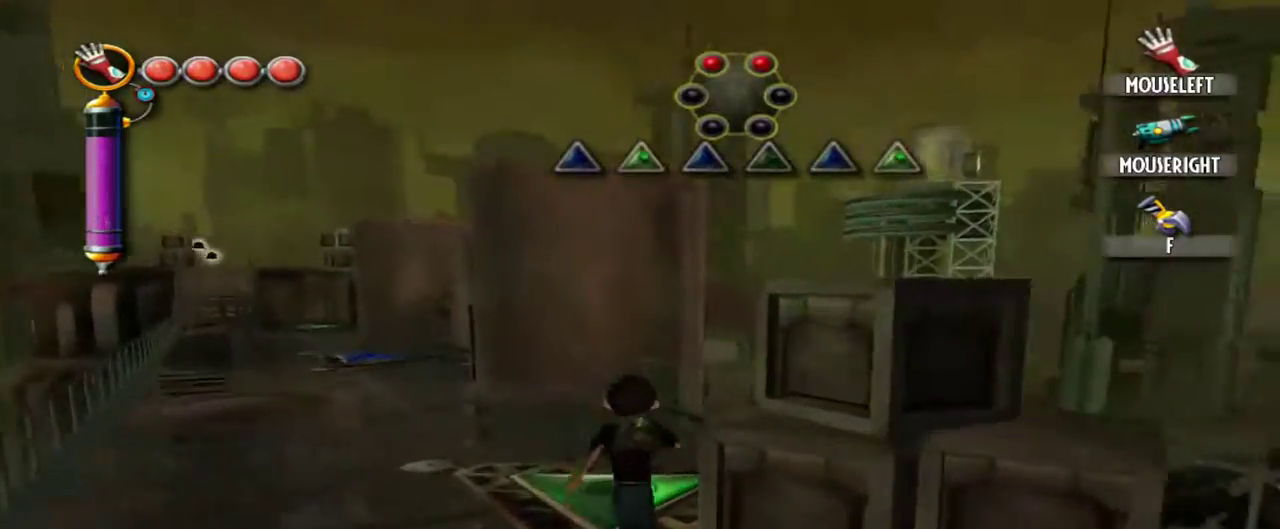
{"keys": ["w"], "mouse": [], "events": [[100, "a", "down"], [284, "a", "up"]]}
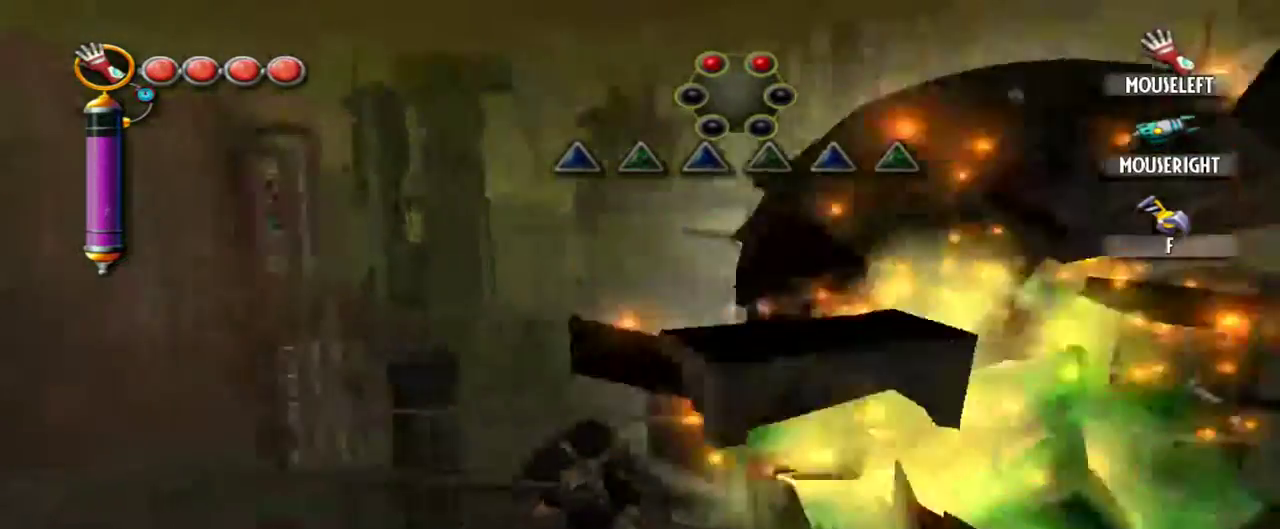
{"keys": ["a"], "mouse": [], "events": [[17, "w", "up"], [267, "a", "down"]]}
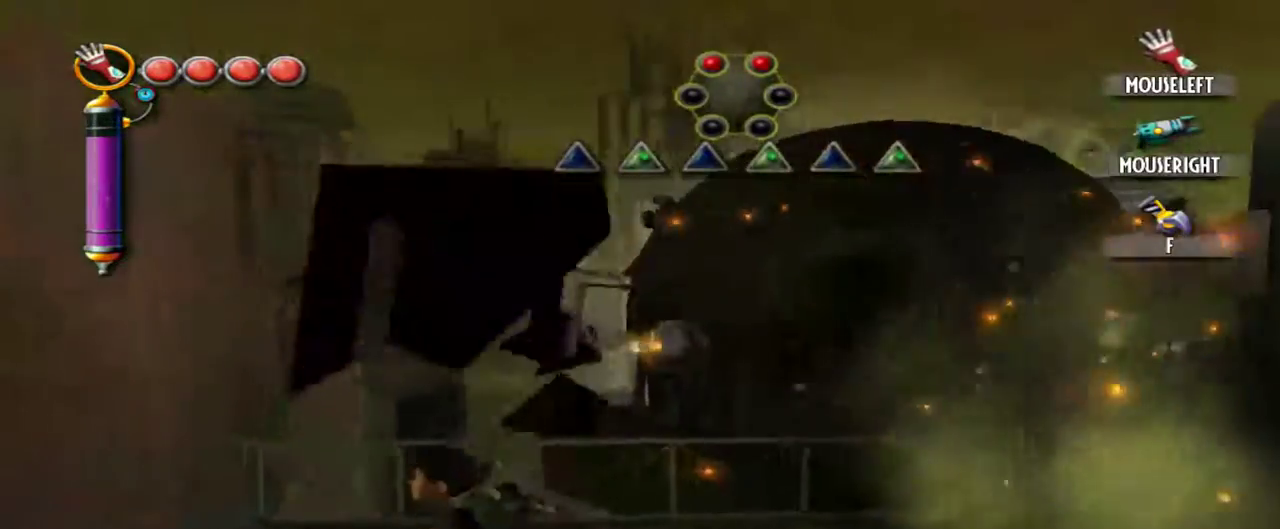
{"keys": [], "mouse": []}
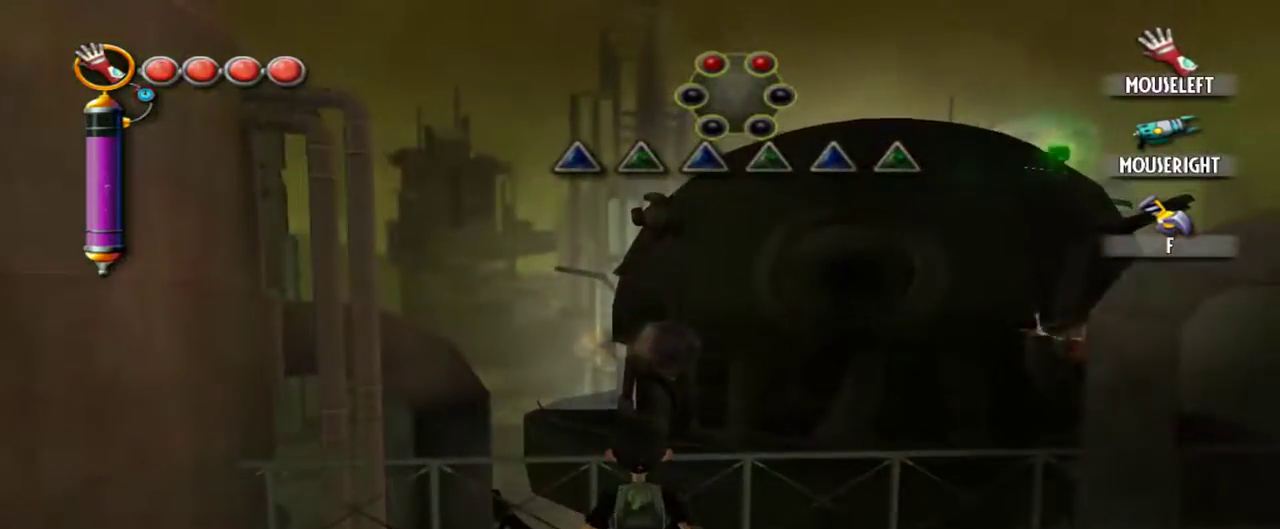
{"keys": [], "mouse": [], "events": []}
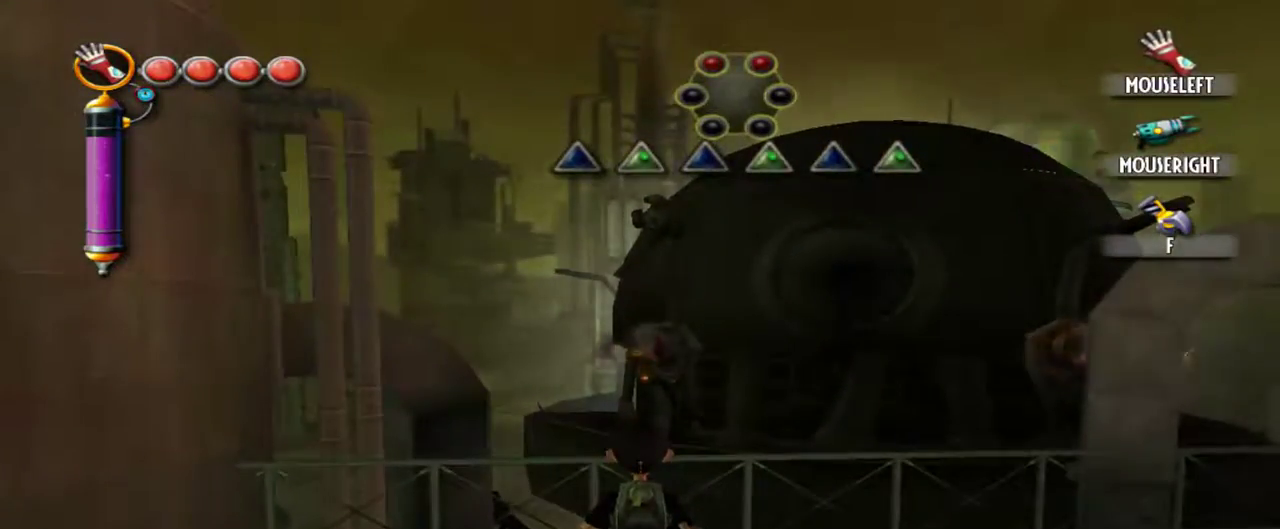
{"keys": [], "mouse": [], "events": [[250, "w", "down"], [500, "w", "up"]]}
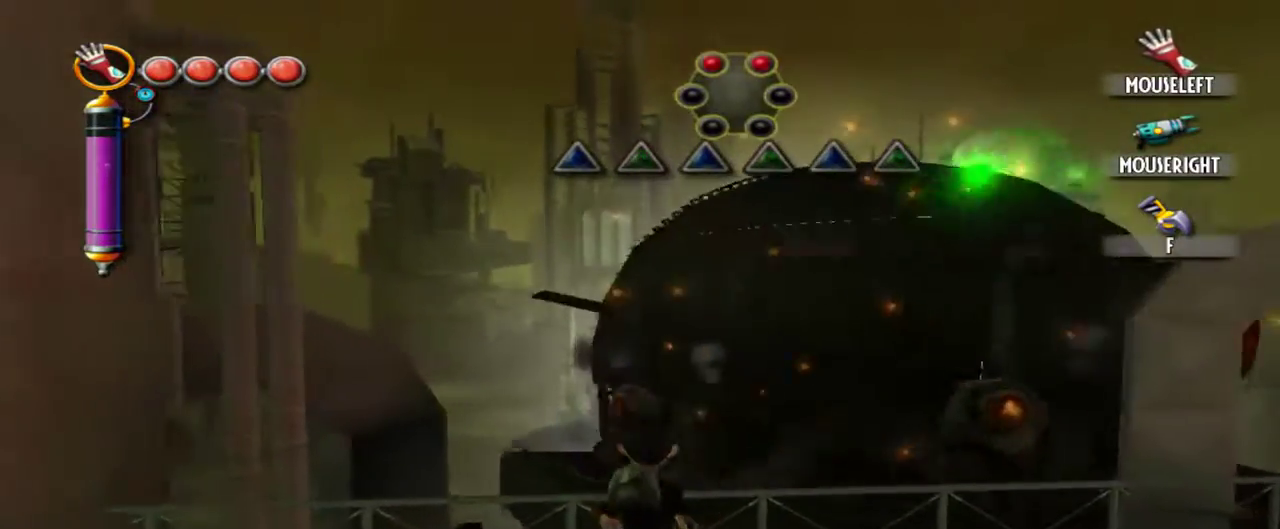
{"keys": ["q"], "mouse": ["left"], "events": [[184, "q", "down"], [234, "mouse_left", "down"]]}
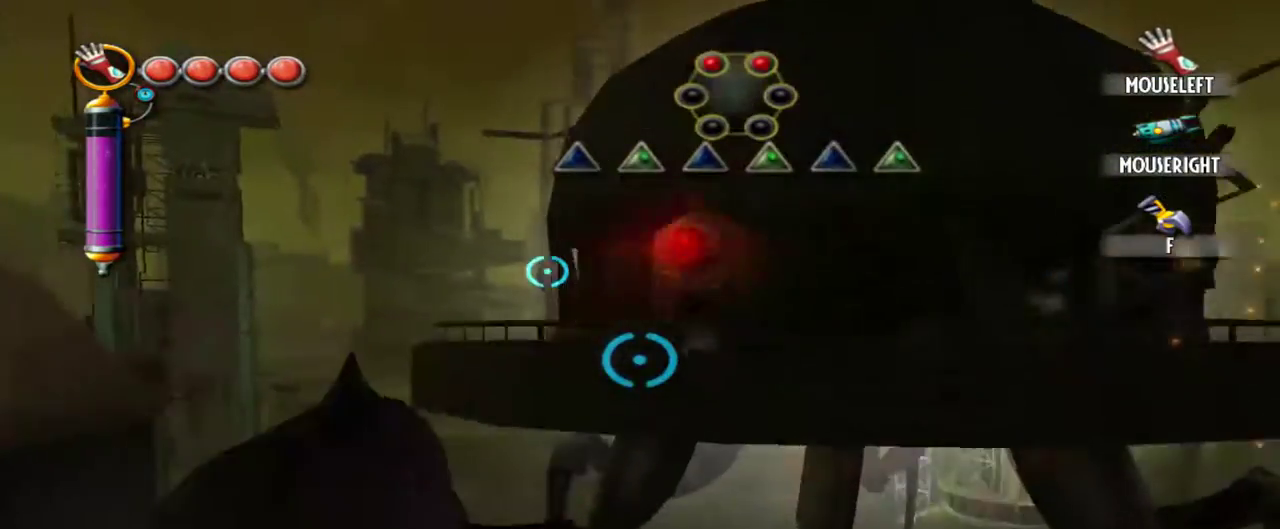
{"keys": ["q"], "mouse": ["left"], "events": []}
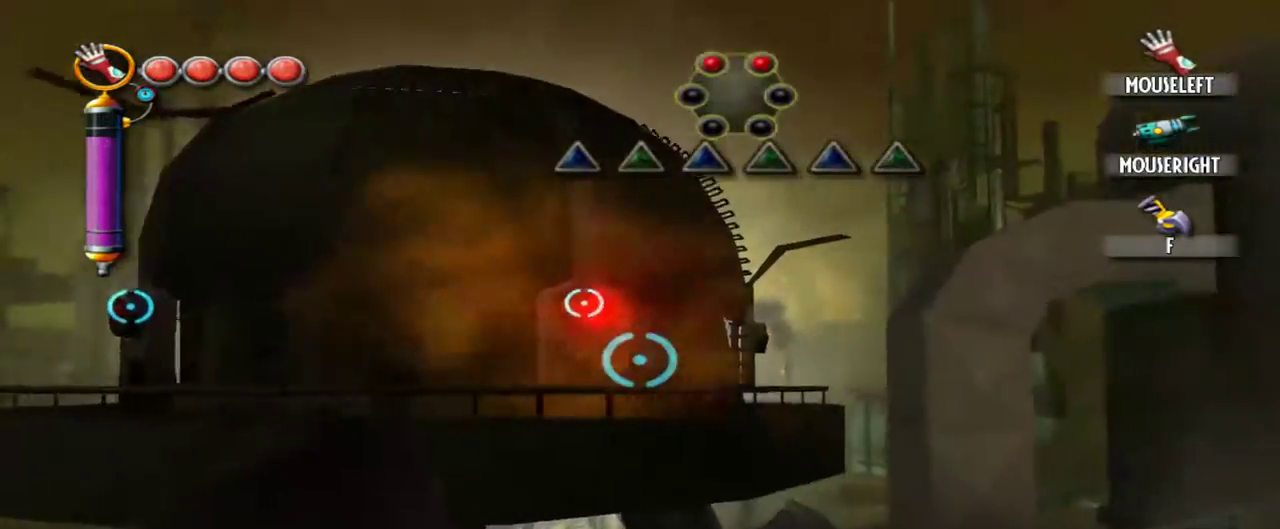
{"keys": [], "mouse": [], "events": [[500, "mouse_left", "up"], [500, "q", "up"]]}
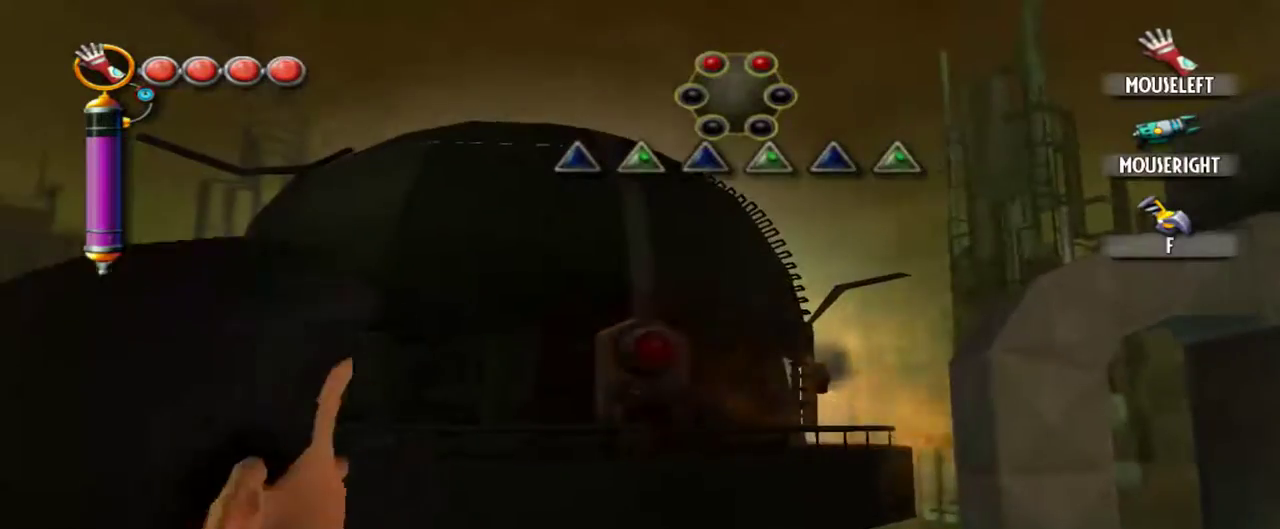
{"keys": ["s"], "mouse": [], "events": [[467, "s", "down"]]}
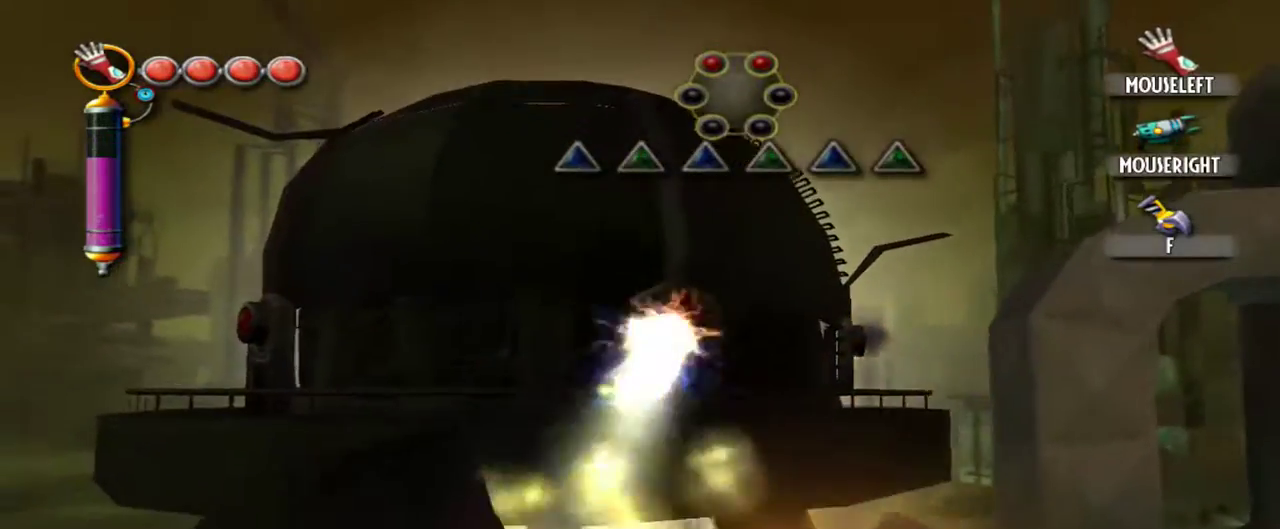
{"keys": ["a", "s"], "mouse": [], "events": [[384, "a", "down"]]}
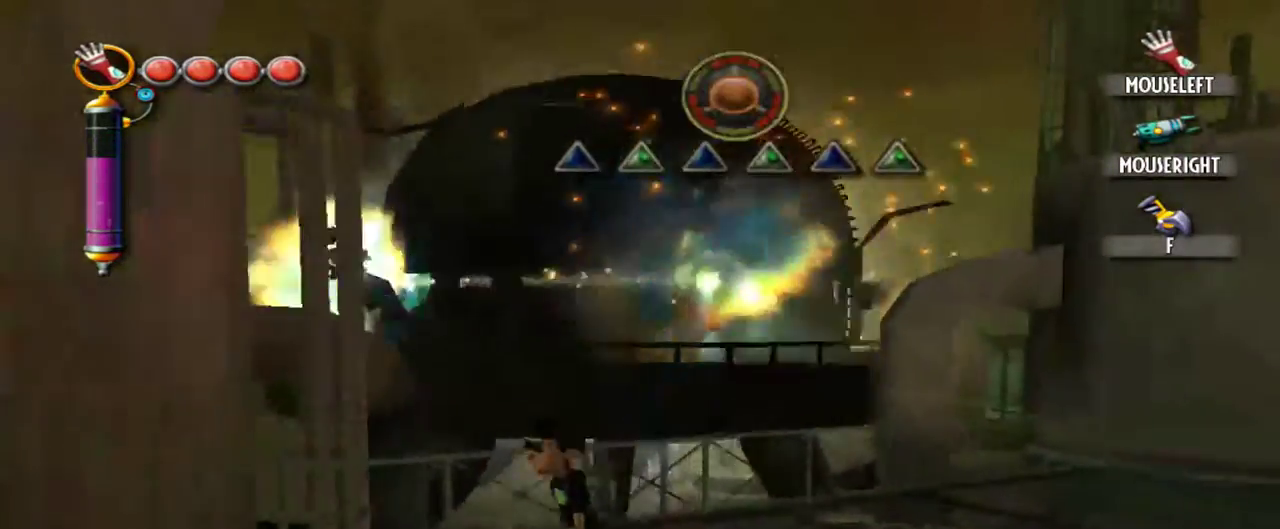
{"keys": [], "mouse": ["right"], "events": [[67, "a", "up"], [67, "s", "up"], [167, "w", "down"], [300, "e", "down"], [300, "w", "up"], [350, "e", "up"], [450, "mouse_right", "down"]]}
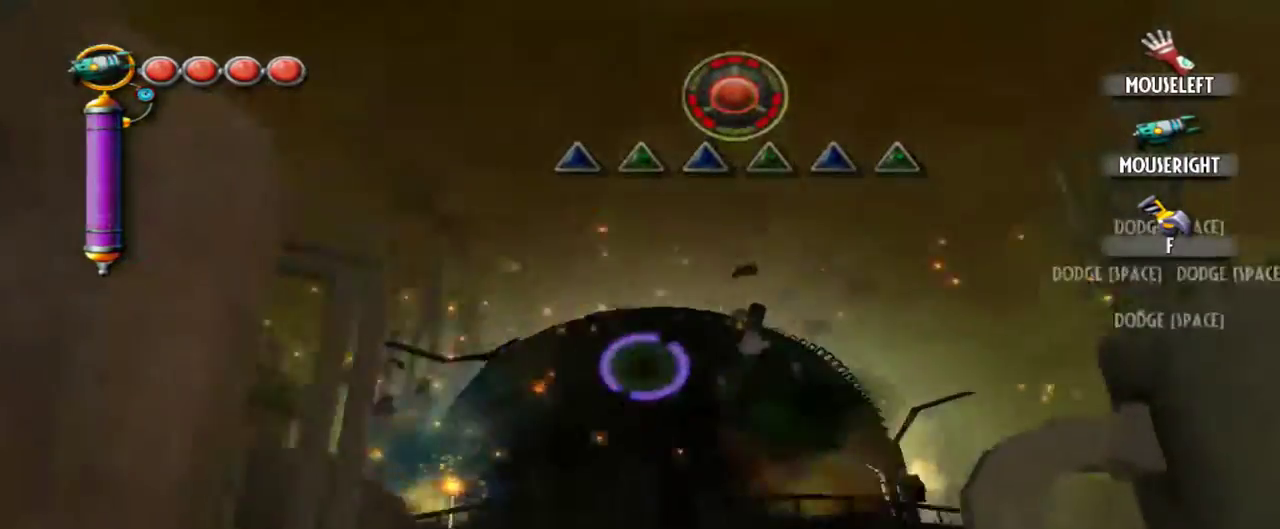
{"keys": [], "mouse": ["right"], "events": [[34, "mouse_right", "up"], [134, "mouse_right", "down"], [267, "mouse_right", "up"], [367, "mouse_right", "down"], [417, "mouse_right", "up"], [500, "mouse_right", "down"]]}
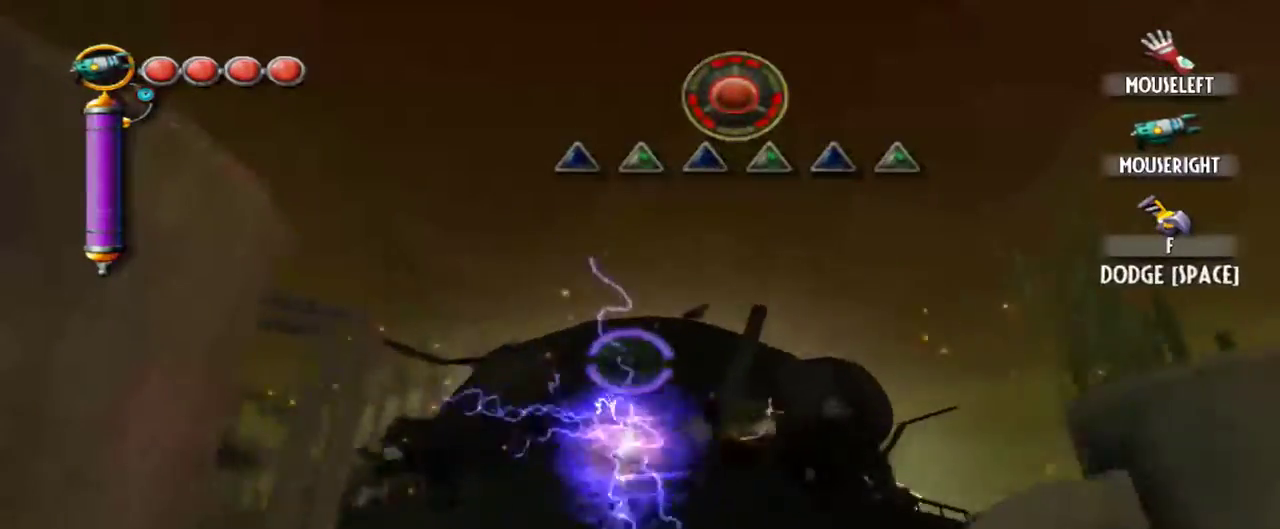
{"keys": ["s"], "mouse": ["right"], "events": [[100, "mouse_right", "up"], [200, "mouse_right", "down"], [250, "s", "down"], [284, "mouse_right", "up"], [384, "mouse_right", "down"]]}
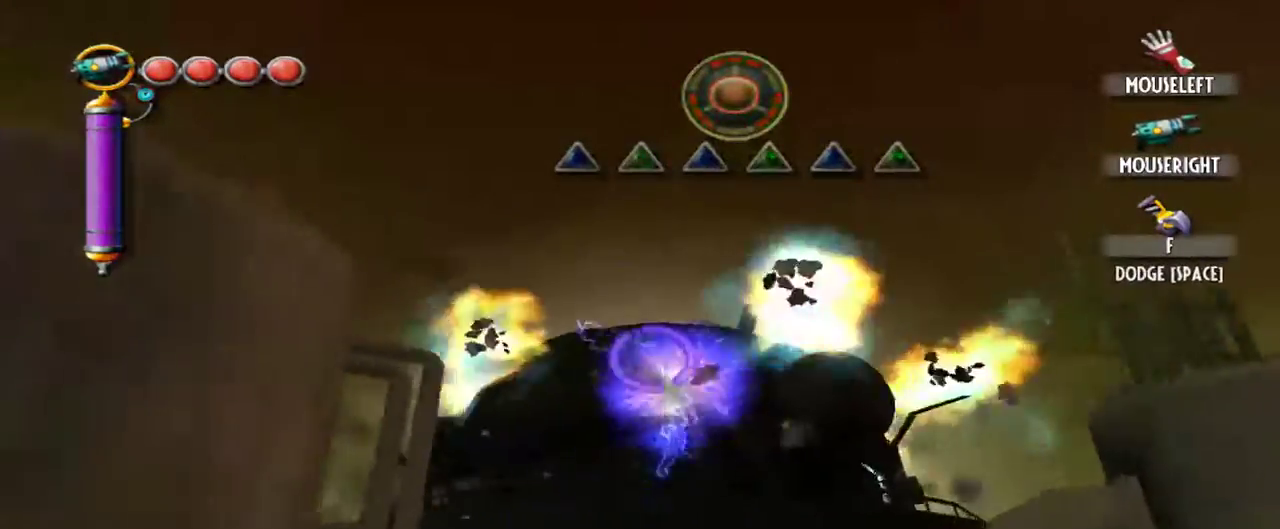
{"keys": ["d"], "mouse": ["right"], "events": [[17, "a", "down"], [167, "mouse_right", "up"], [300, "mouse_right", "down"], [350, "d", "down"], [400, "a", "up"], [400, "mouse_right", "up"], [500, "mouse_right", "down"], [500, "s", "up"]]}
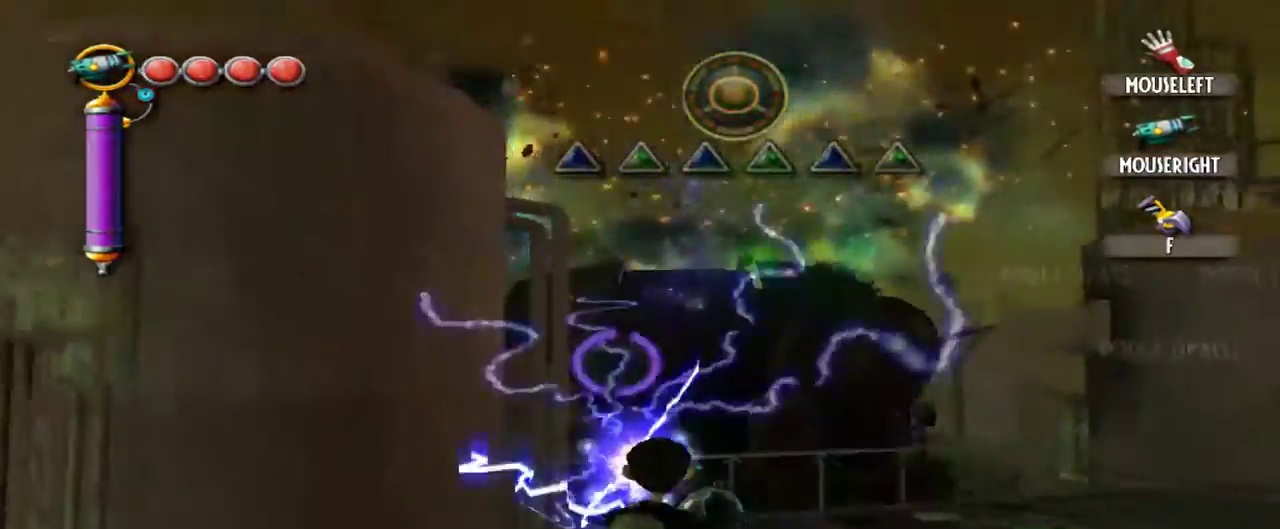
{"keys": ["d"], "mouse": ["right"], "events": [[134, "mouse_right", "up"], [234, "mouse_right", "down"], [367, "mouse_right", "up"], [417, "mouse_right", "down"]]}
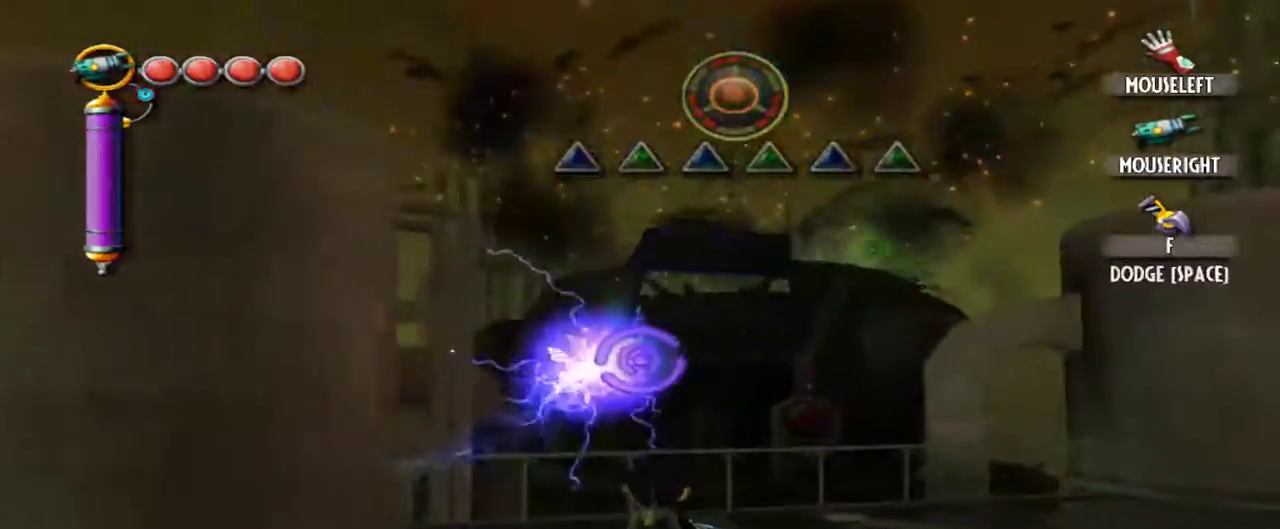
{"keys": ["w"], "mouse": ["right"], "events": [[50, "mouse_right", "up"], [150, "mouse_right", "down"], [250, "w", "down"], [284, "mouse_right", "up"], [334, "mouse_right", "down"], [384, "d", "up"]]}
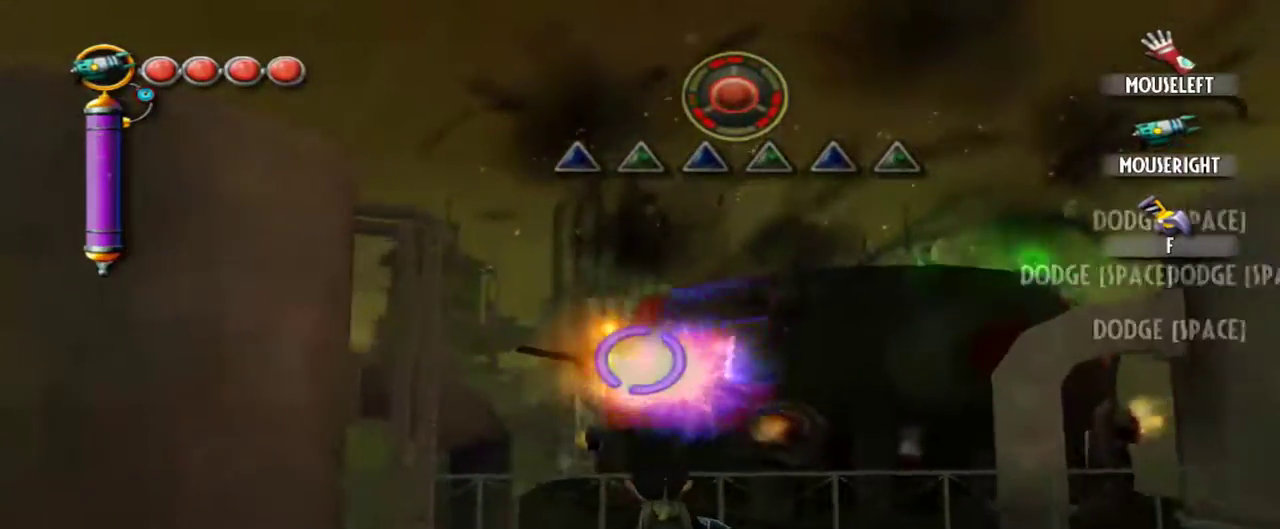
{"keys": [], "mouse": ["right"], "events": [[17, "a", "down"], [17, "mouse_right", "up"], [17, "w", "up"], [67, "mouse_right", "down"], [217, "mouse_right", "up"], [300, "mouse_right", "down"], [400, "a", "up"], [400, "mouse_right", "up"], [500, "mouse_right", "down"]]}
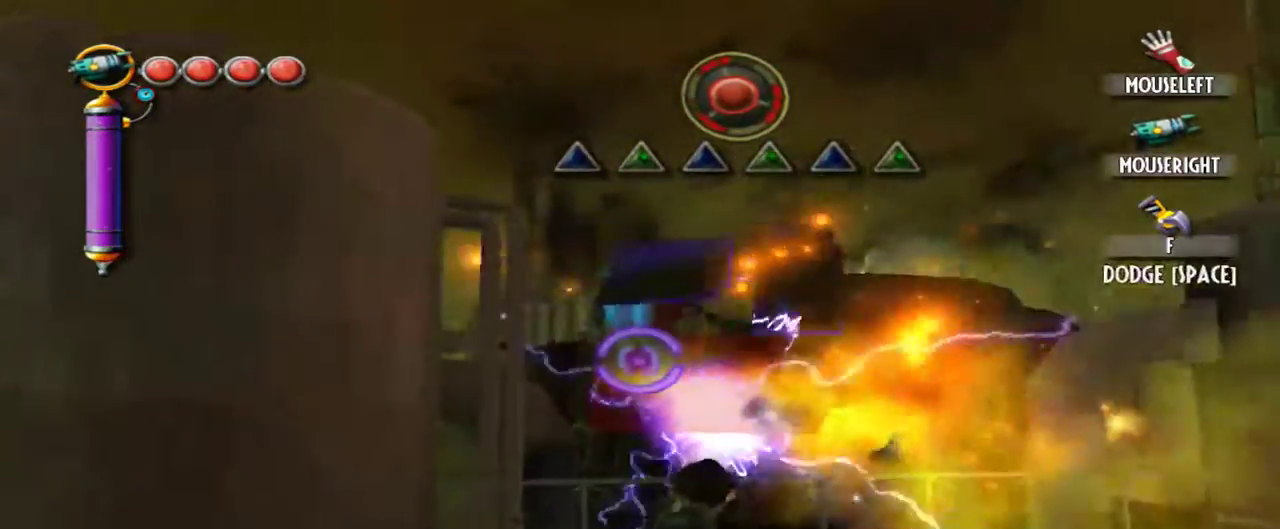
{"keys": ["d"], "mouse": ["right"], "events": [[34, "a", "down"], [134, "mouse_right", "up"], [234, "a", "up"], [234, "d", "down"], [234, "mouse_right", "down"], [367, "mouse_right", "up"], [417, "mouse_right", "down"]]}